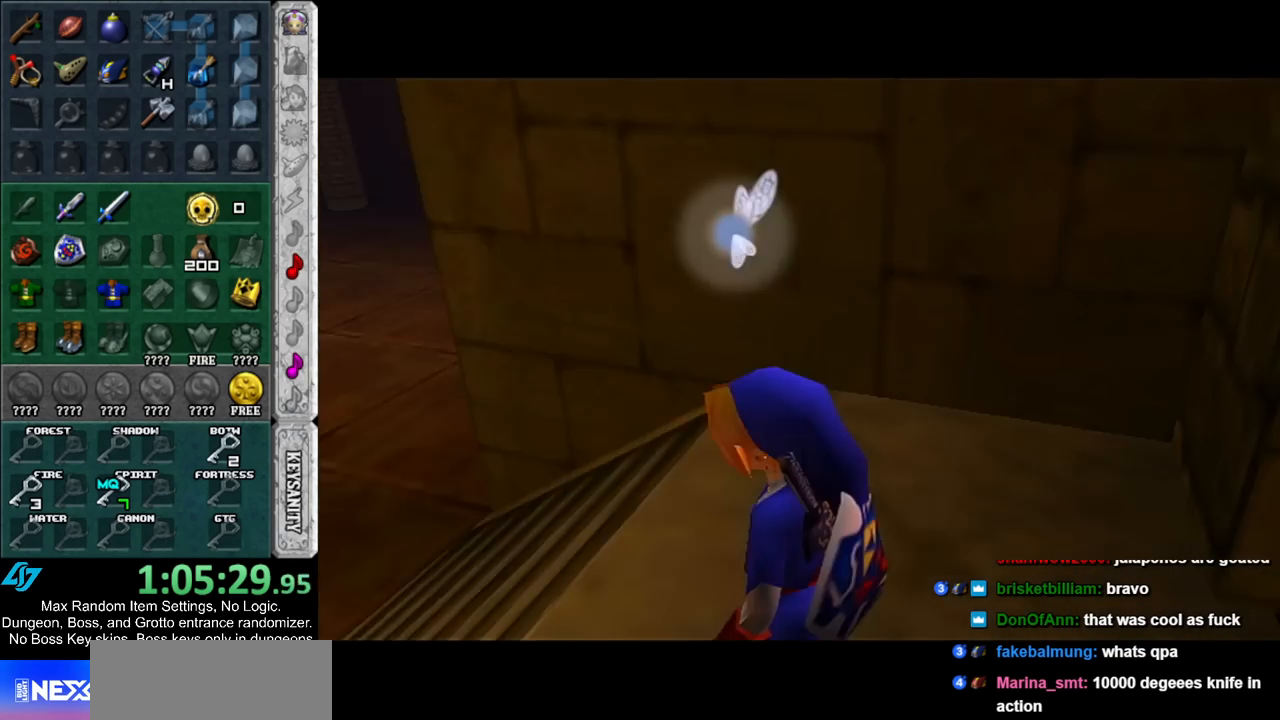
Gameplay with a controller (Nintendo layout); each line is a JSON object with the inputs held at the frame after it. "events" lists button and stick changes between this image and that frame as [ms after this image, input, new state], when the widget could be followed in between. Not read: L2 L3 R3 START.
{"buttons": ["A"], "left_stick": "up-left", "right_stick": "center", "events": [[283, "left_stick", "up-left"], [500, "A", "down"]]}
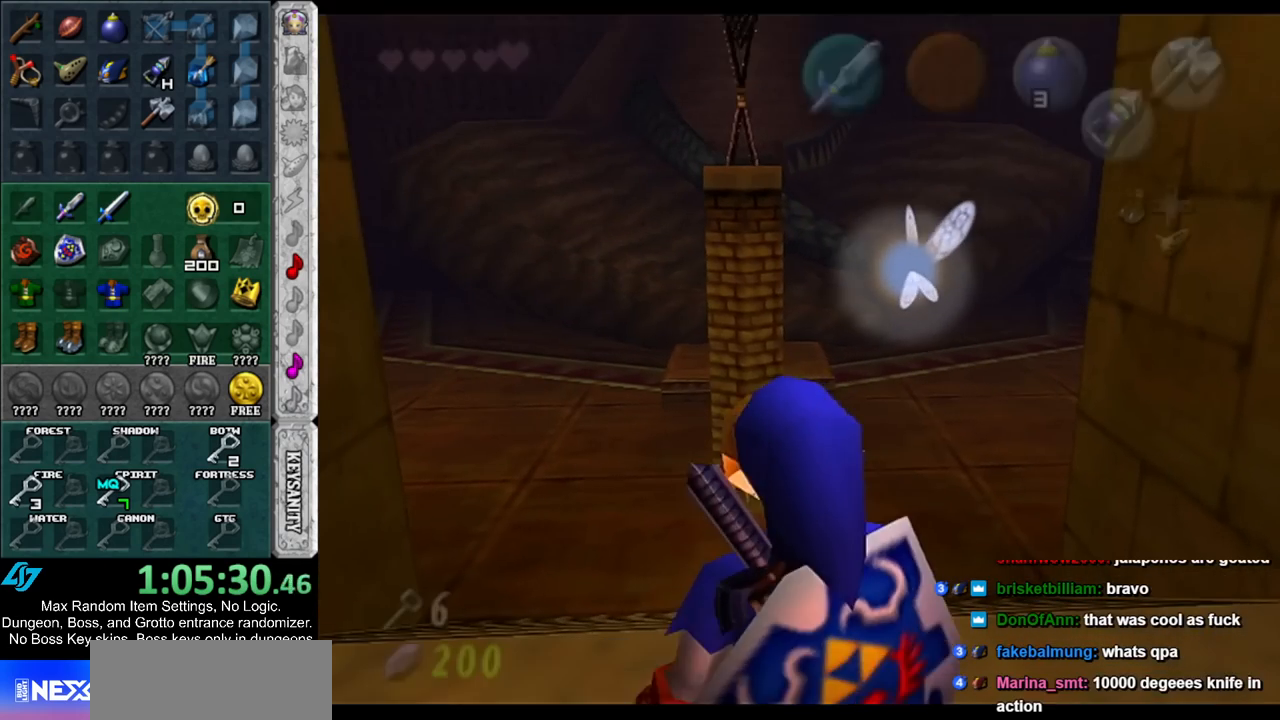
{"buttons": [], "left_stick": "up-left", "right_stick": "center", "events": [[83, "A", "up"], [150, "A", "down"], [300, "A", "up"]]}
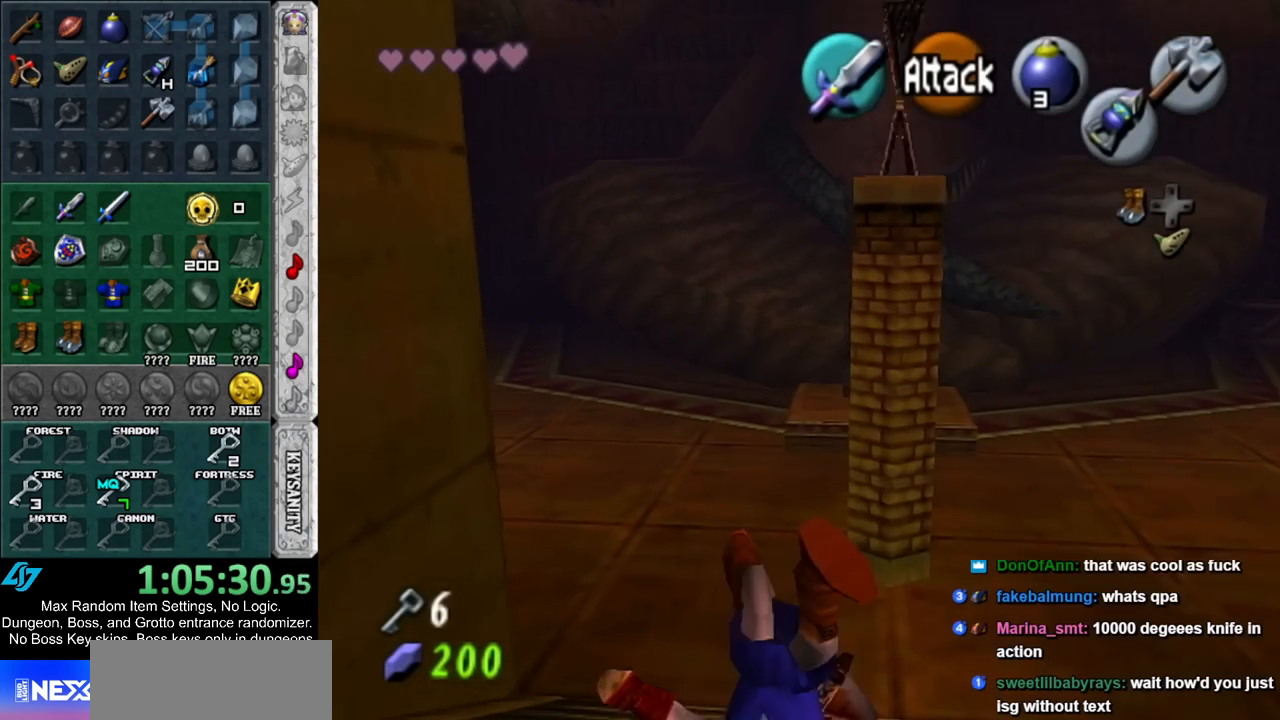
{"buttons": ["L1"], "left_stick": "up", "right_stick": "center", "events": [[333, "A", "down"], [400, "L1", "down"], [467, "left_stick", "up"], [500, "A", "up"]]}
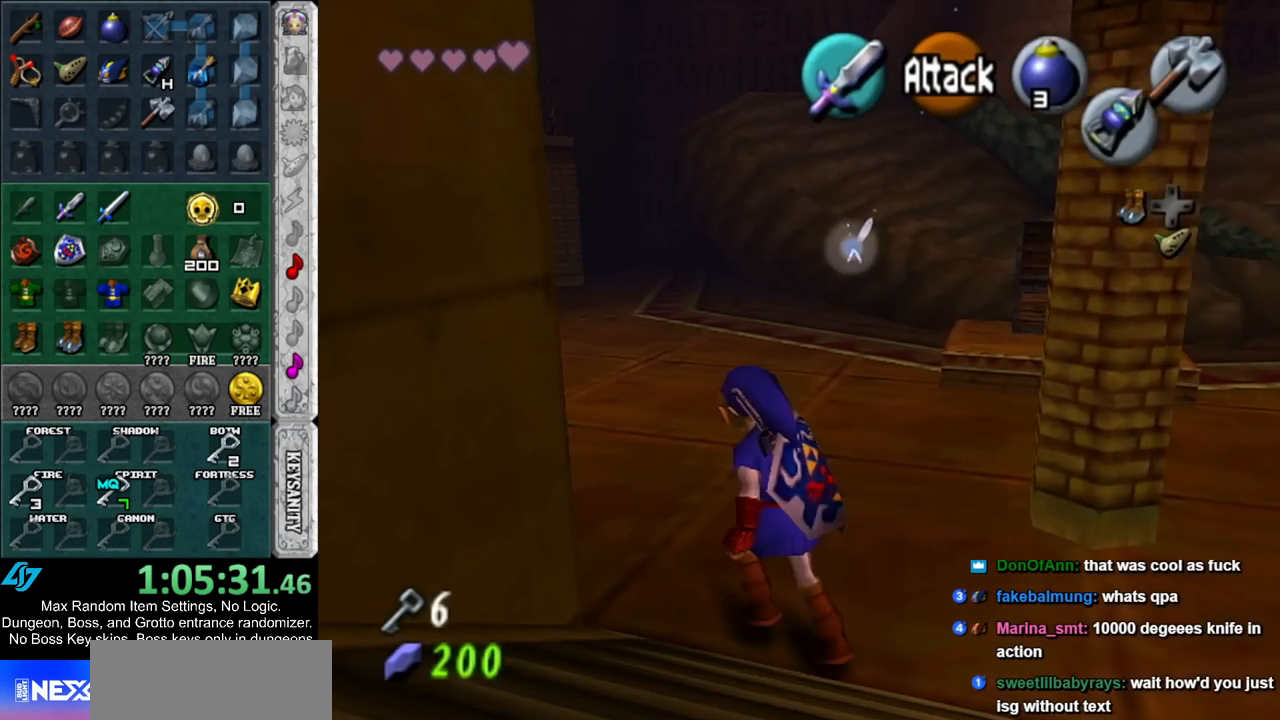
{"buttons": [], "left_stick": "up", "right_stick": "center", "events": [[117, "L1", "up"]]}
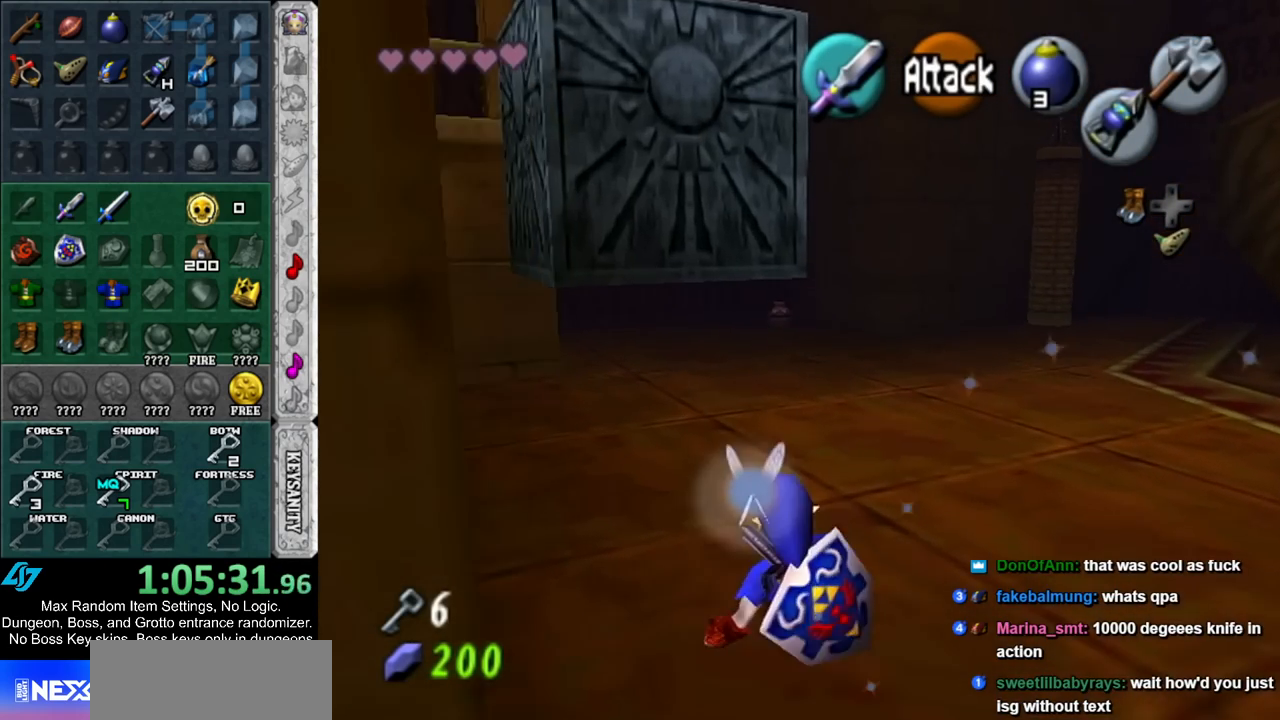
{"buttons": [], "left_stick": "up", "right_stick": "center", "events": [[117, "A", "down"], [350, "A", "up"]]}
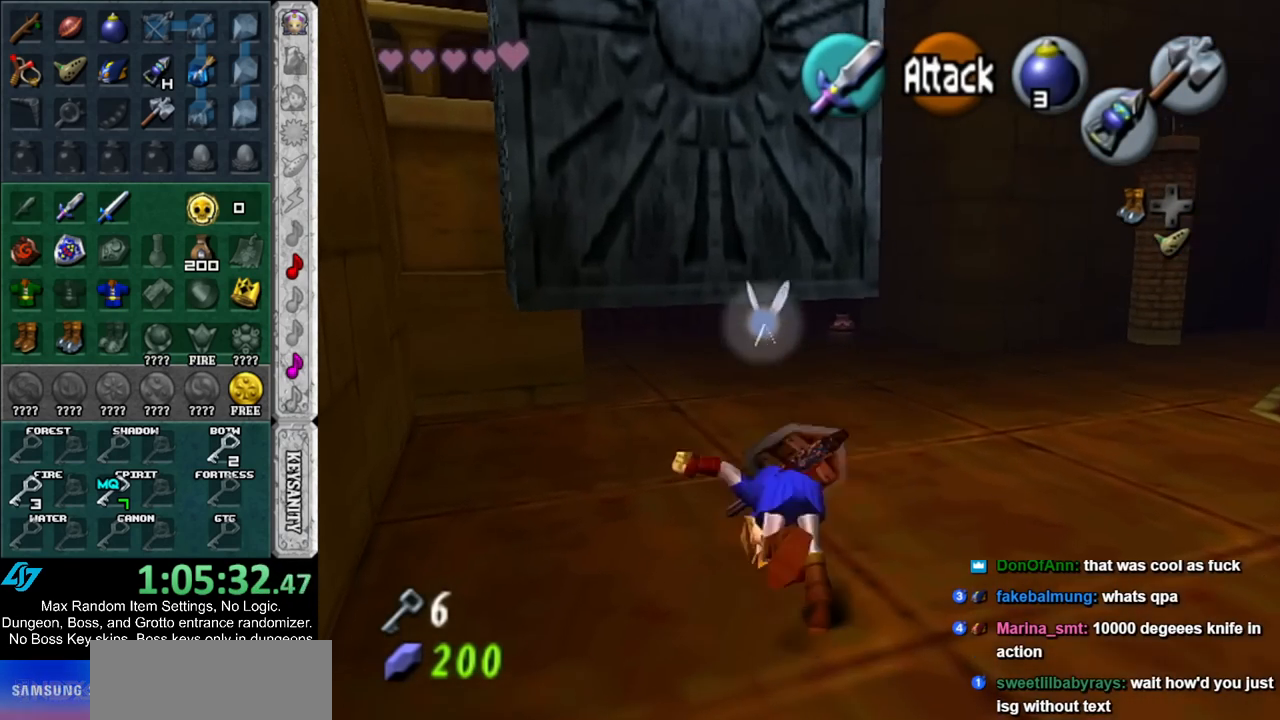
{"buttons": ["A", "L1"], "left_stick": "up", "right_stick": "center", "events": [[383, "A", "down"], [433, "L1", "down"]]}
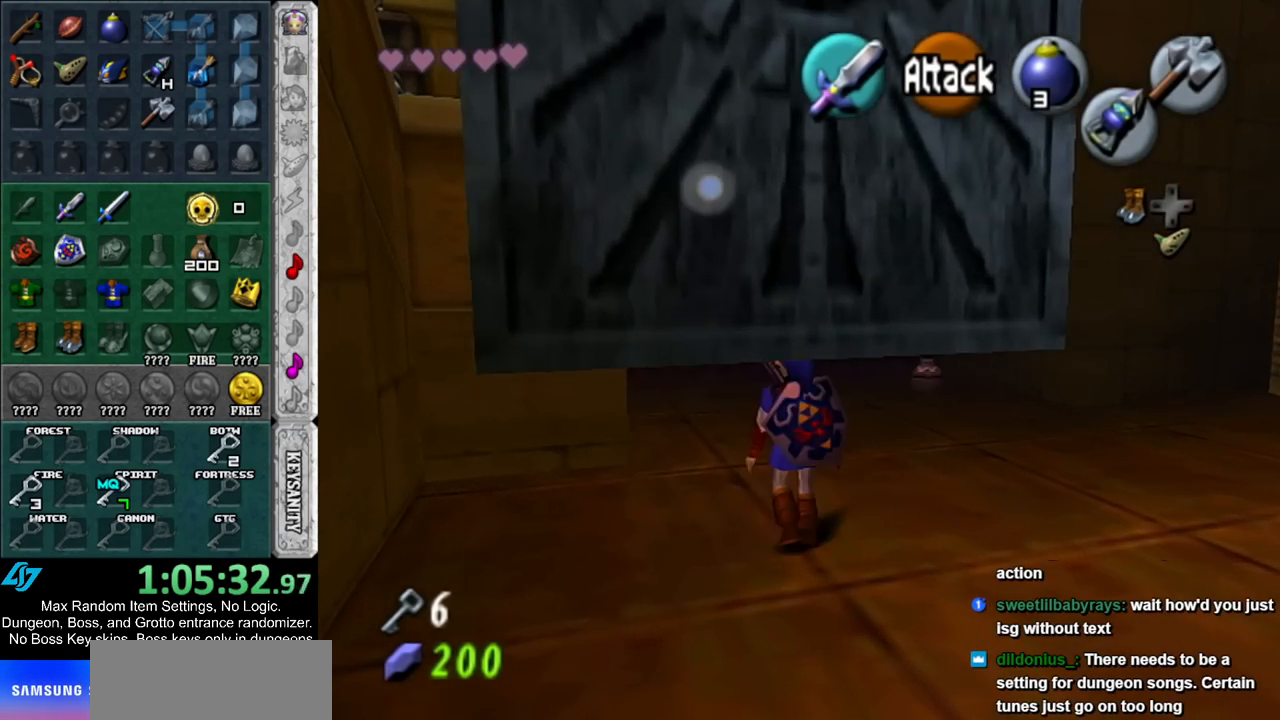
{"buttons": [], "left_stick": "up-left", "right_stick": "center", "events": [[67, "A", "up"], [167, "L1", "up"], [400, "left_stick", "up-left"]]}
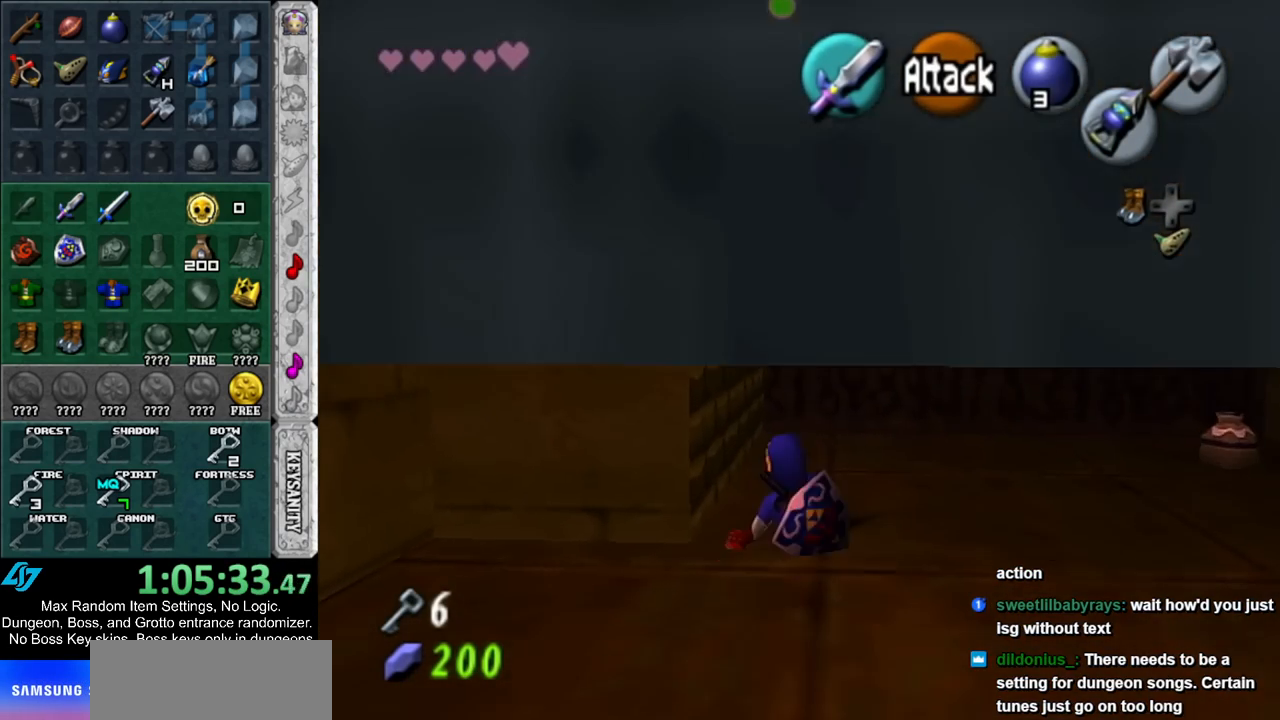
{"buttons": [], "left_stick": "up", "right_stick": "center", "events": [[33, "left_stick", "left"], [167, "left_stick", "up-left"], [250, "L1", "down"], [283, "left_stick", "up"], [433, "L1", "up"]]}
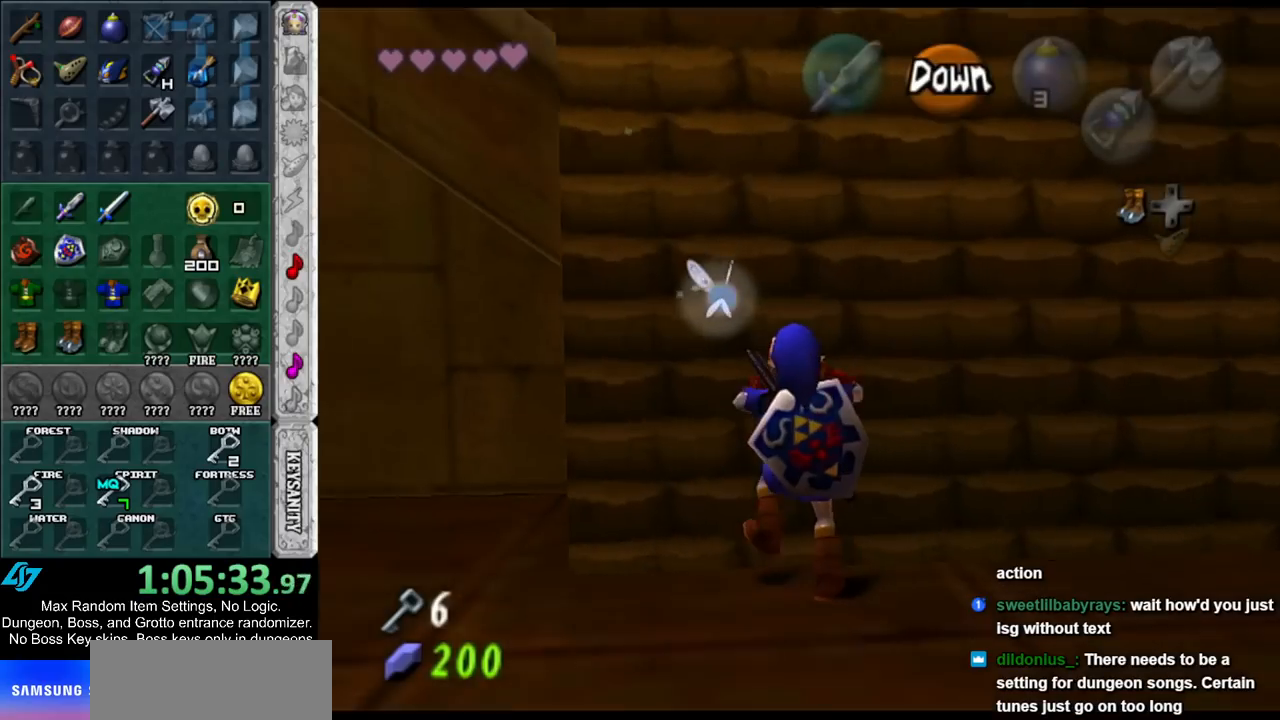
{"buttons": [], "left_stick": "up", "right_stick": "center", "events": []}
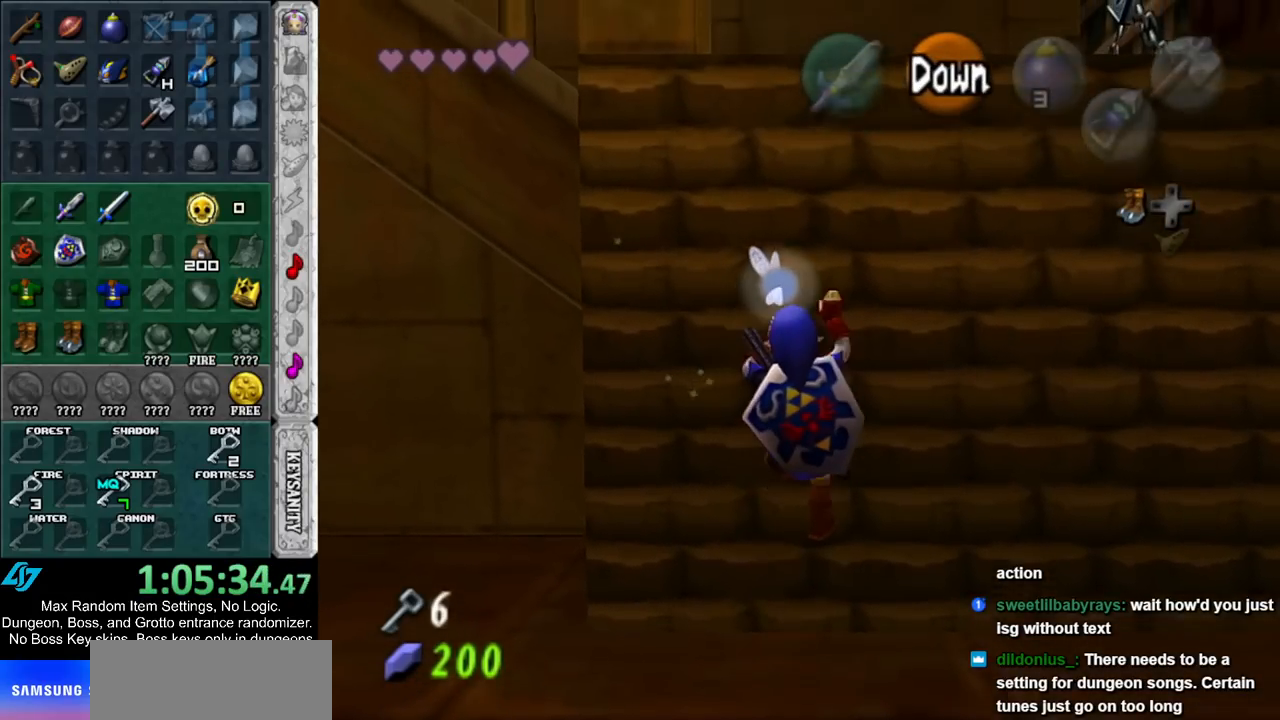
{"buttons": [], "left_stick": "up", "right_stick": "center", "events": []}
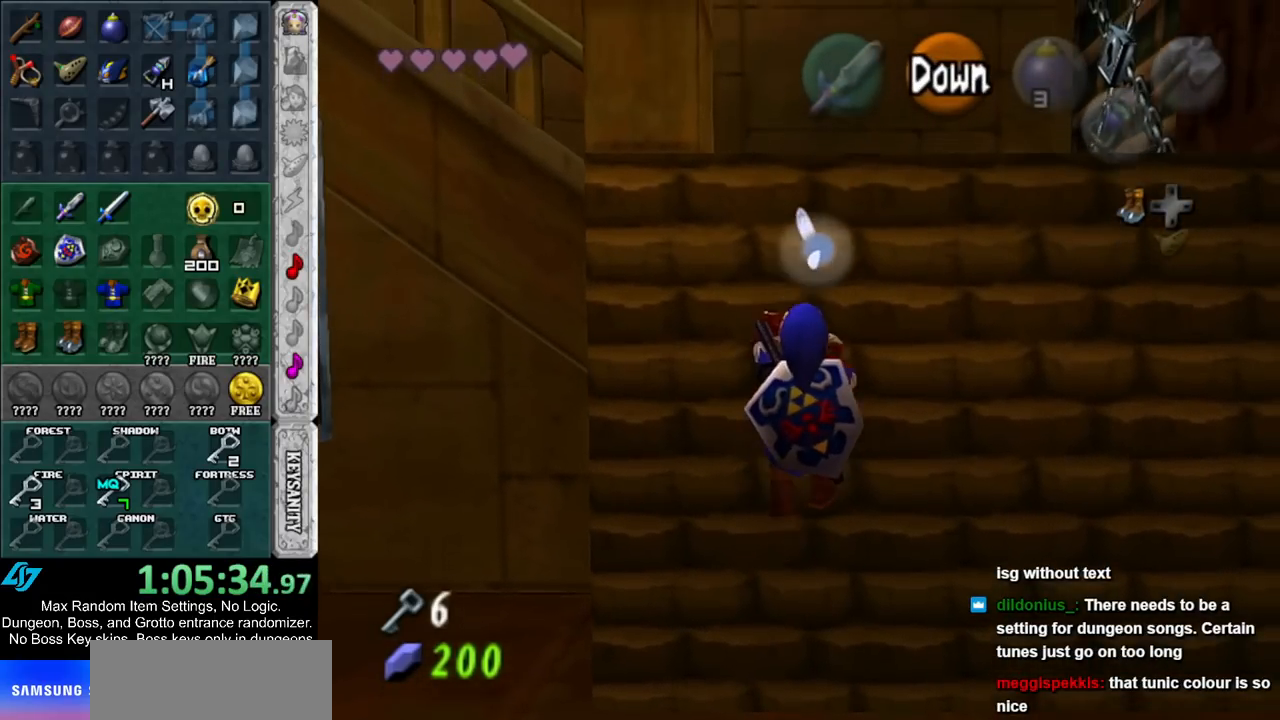
{"buttons": [], "left_stick": "up", "right_stick": "center", "events": []}
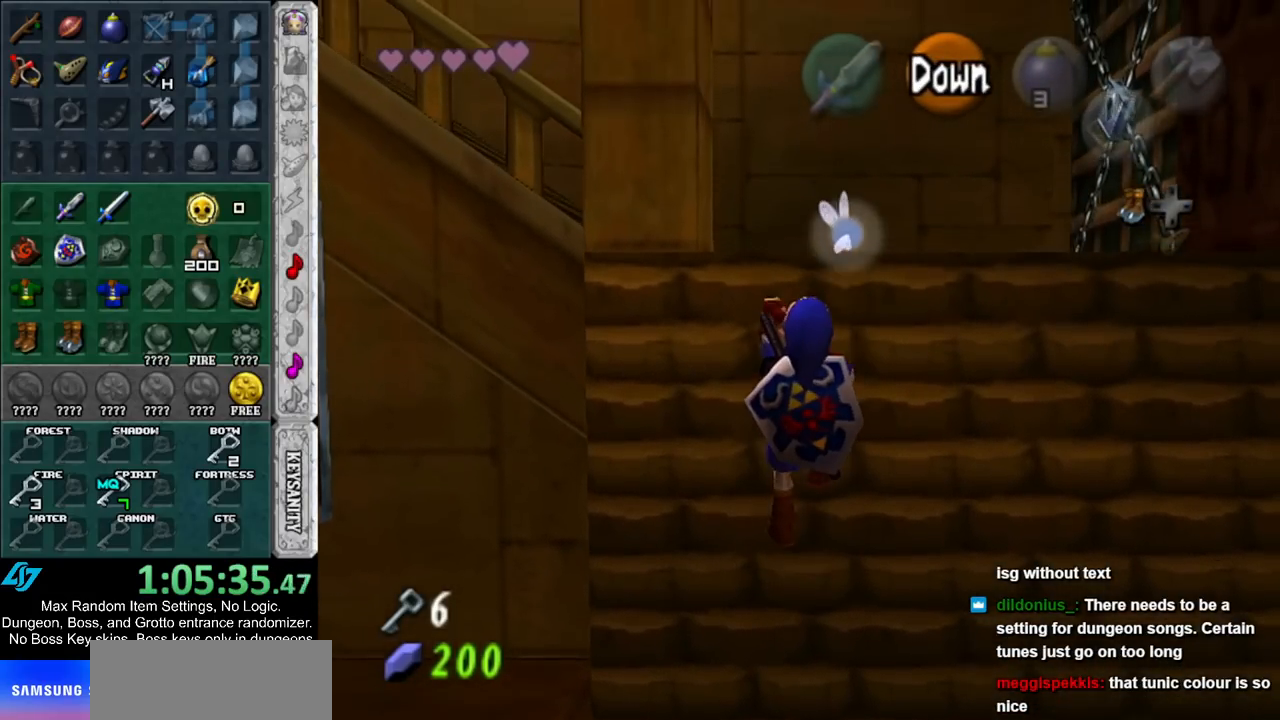
{"buttons": [], "left_stick": "up", "right_stick": "center", "events": []}
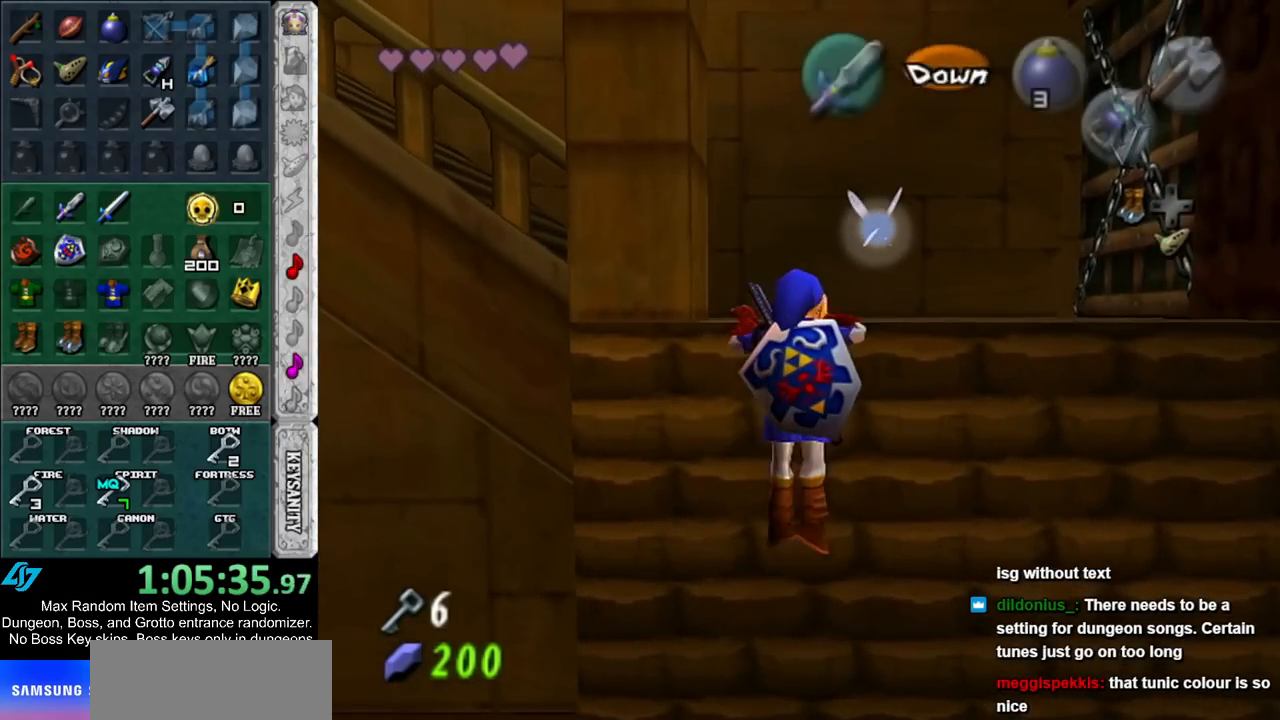
{"buttons": [], "left_stick": "up", "right_stick": "center", "events": []}
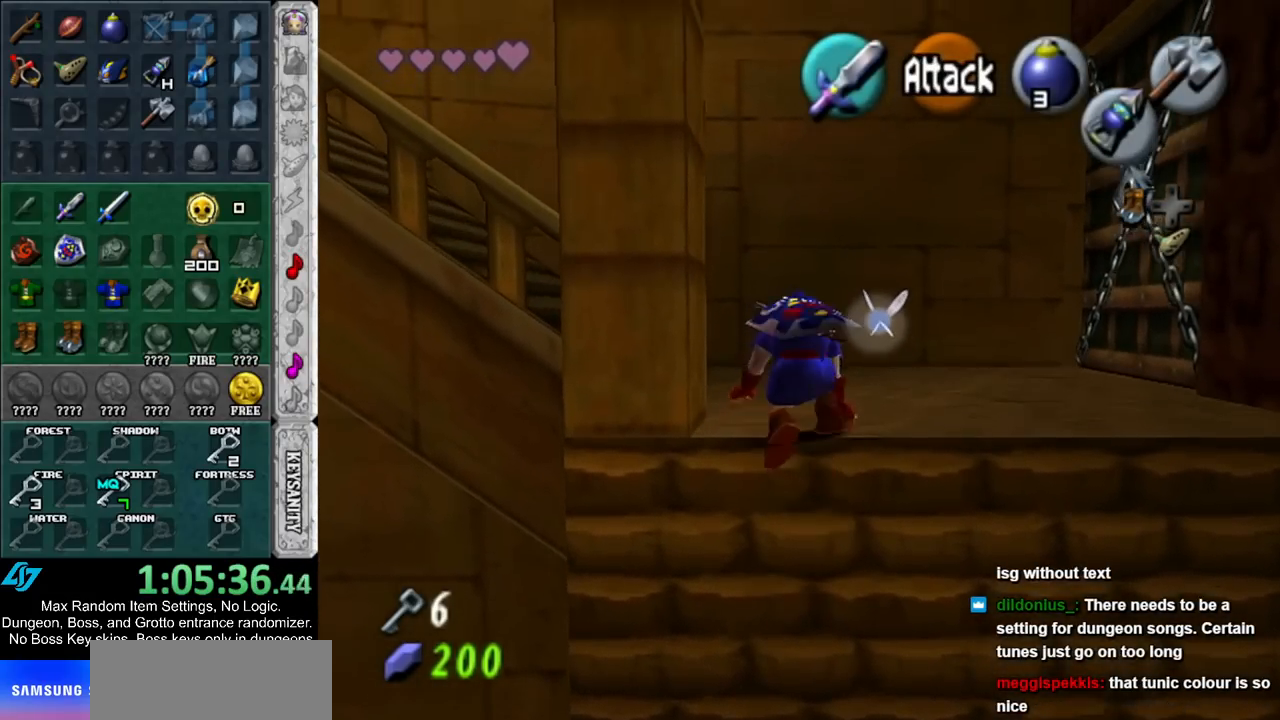
{"buttons": [], "left_stick": "up", "right_stick": "center", "events": []}
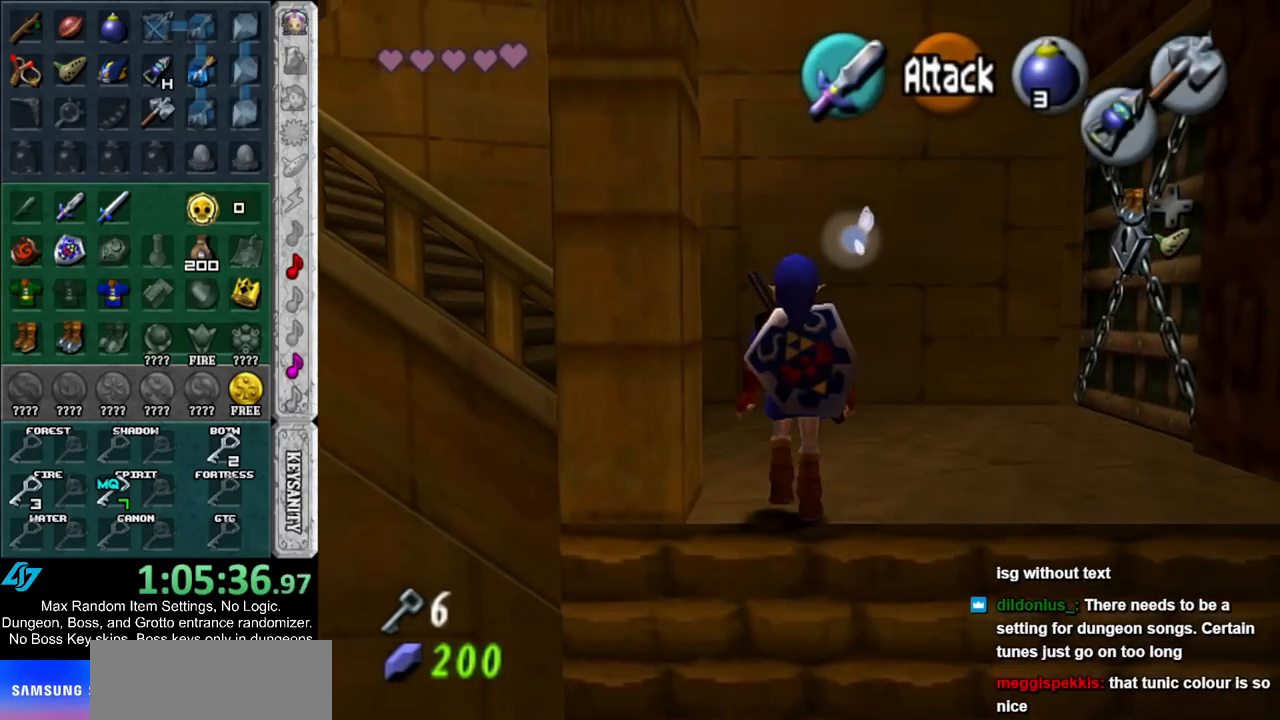
{"buttons": ["A", "L1"], "left_stick": "up-left", "right_stick": "center", "events": [[183, "left_stick", "up-left"], [433, "A", "down"], [500, "L1", "down"]]}
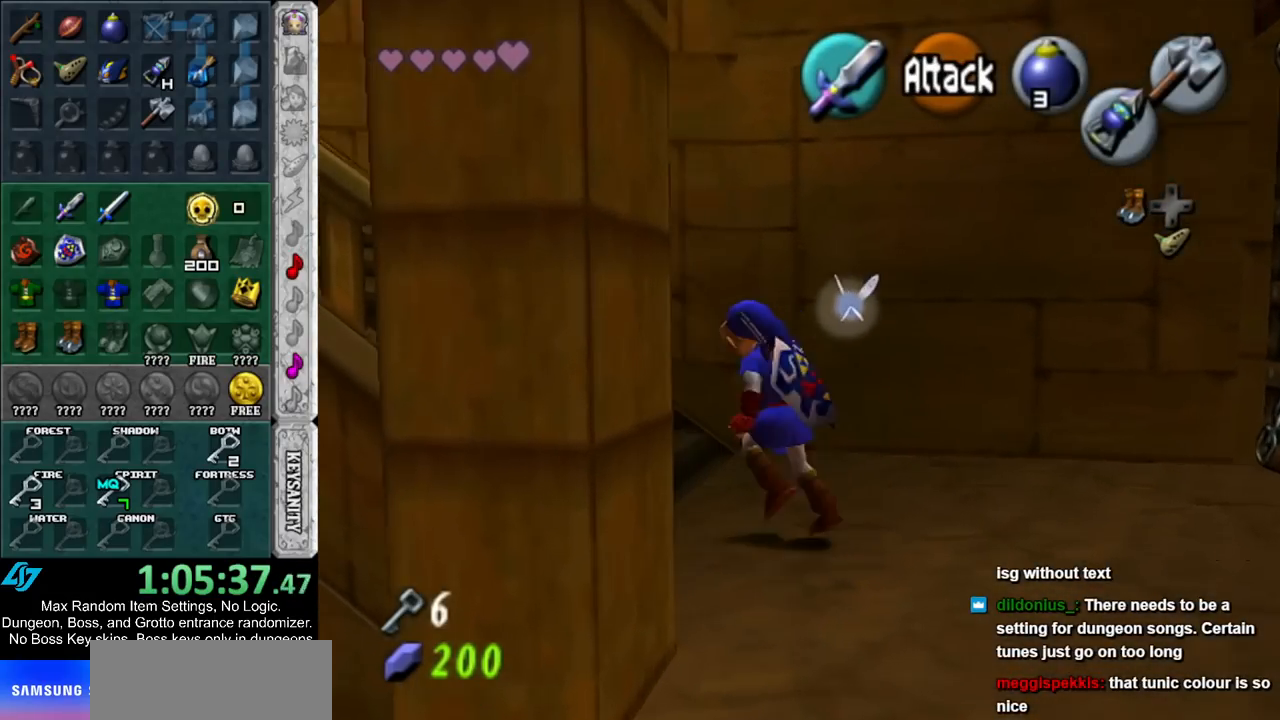
{"buttons": [], "left_stick": "up", "right_stick": "center", "events": [[33, "left_stick", "up"], [100, "A", "up"], [183, "L1", "up"]]}
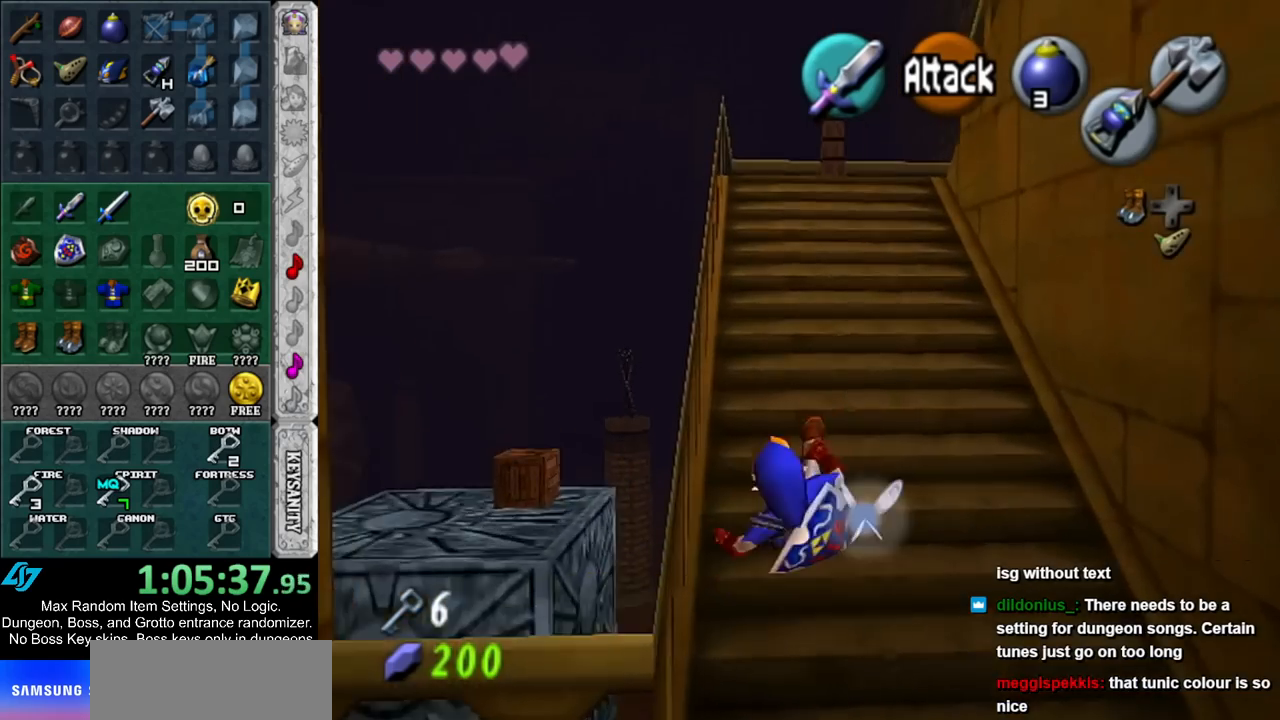
{"buttons": [], "left_stick": "up", "right_stick": "center", "events": [[183, "A", "down"], [400, "A", "up"]]}
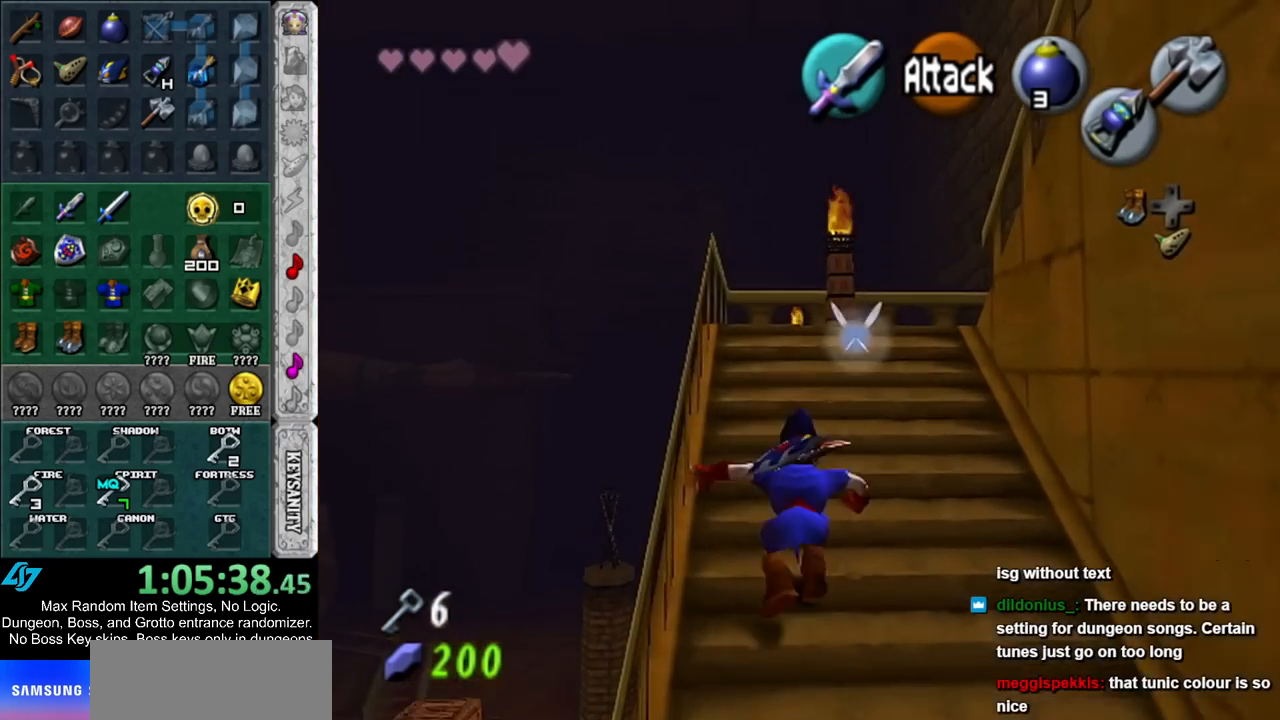
{"buttons": [], "left_stick": "up-right", "right_stick": "center", "events": [[333, "left_stick", "up-right"]]}
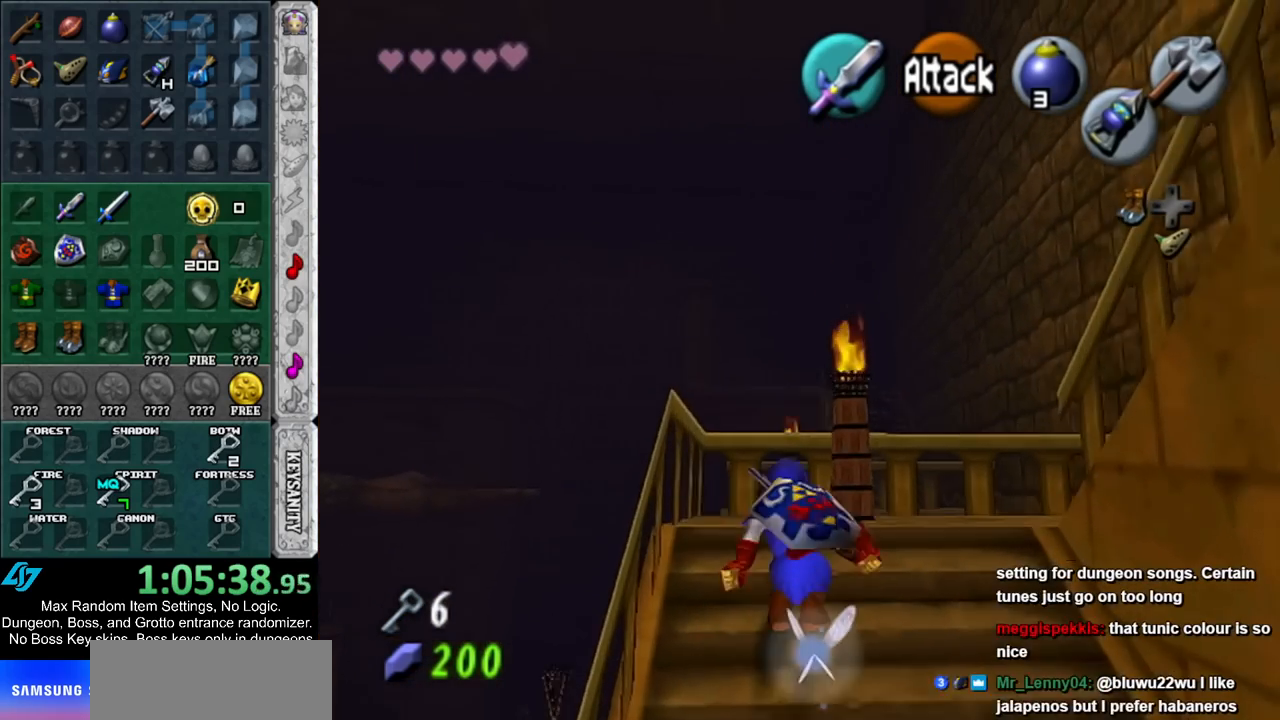
{"buttons": [], "left_stick": "up", "right_stick": "center", "events": [[333, "left_stick", "up"]]}
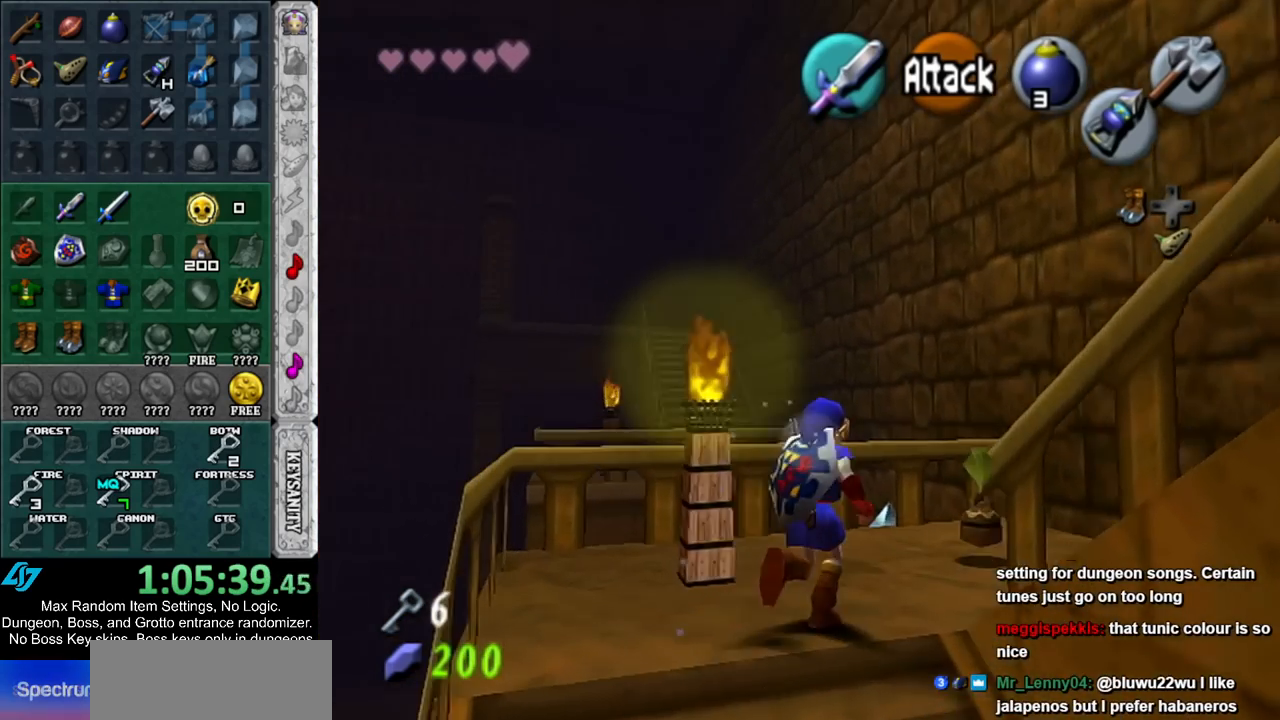
{"buttons": [], "left_stick": "up-right", "right_stick": "center", "events": [[383, "left_stick", "up-right"]]}
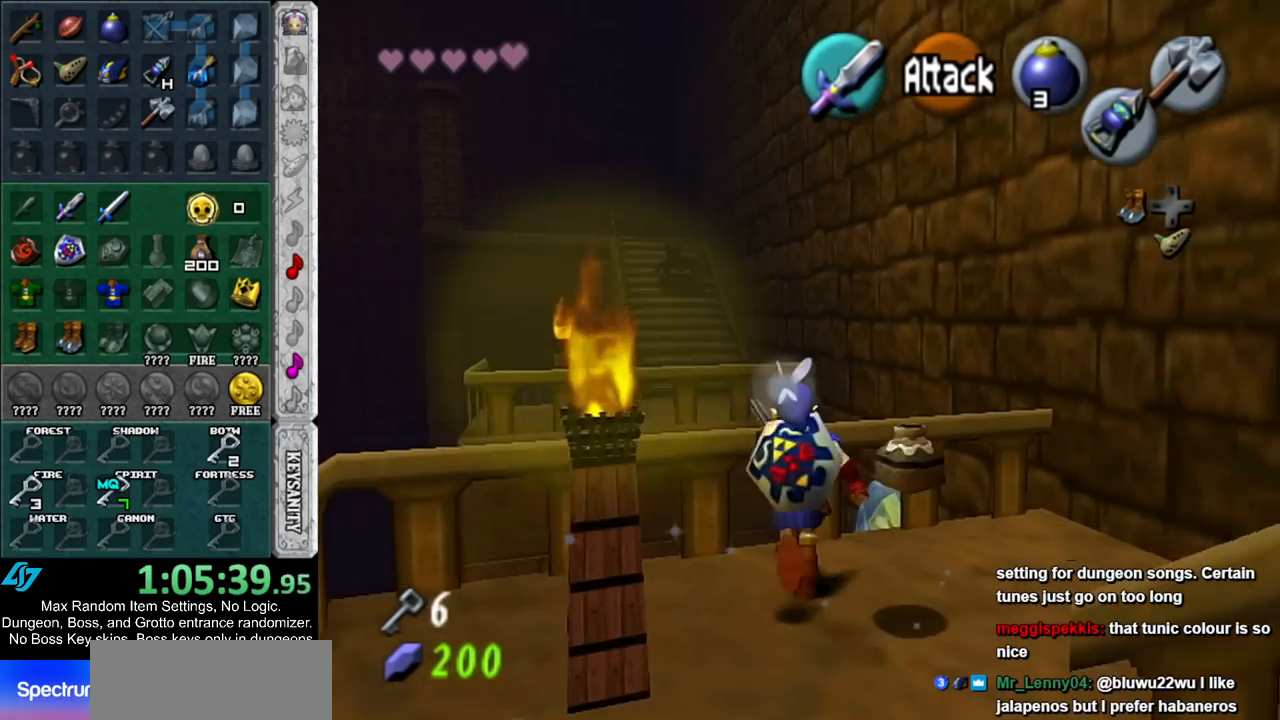
{"buttons": [], "left_stick": "up-left", "right_stick": "center", "events": [[250, "left_stick", "up-left"], [400, "Z", "down"], [500, "Z", "up"]]}
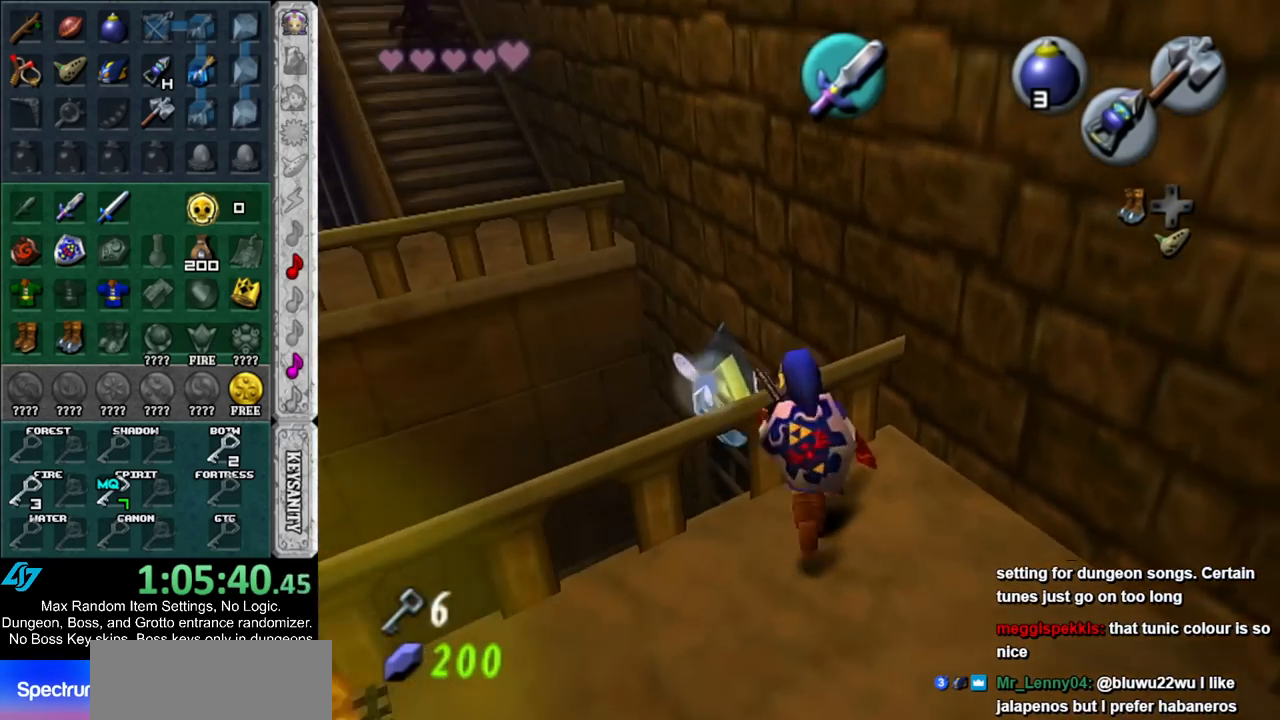
{"buttons": ["Z"], "left_stick": "center", "right_stick": "center", "events": [[67, "Z", "down"], [150, "Z", "up"], [250, "left_stick", "center"], [433, "Z", "down"]]}
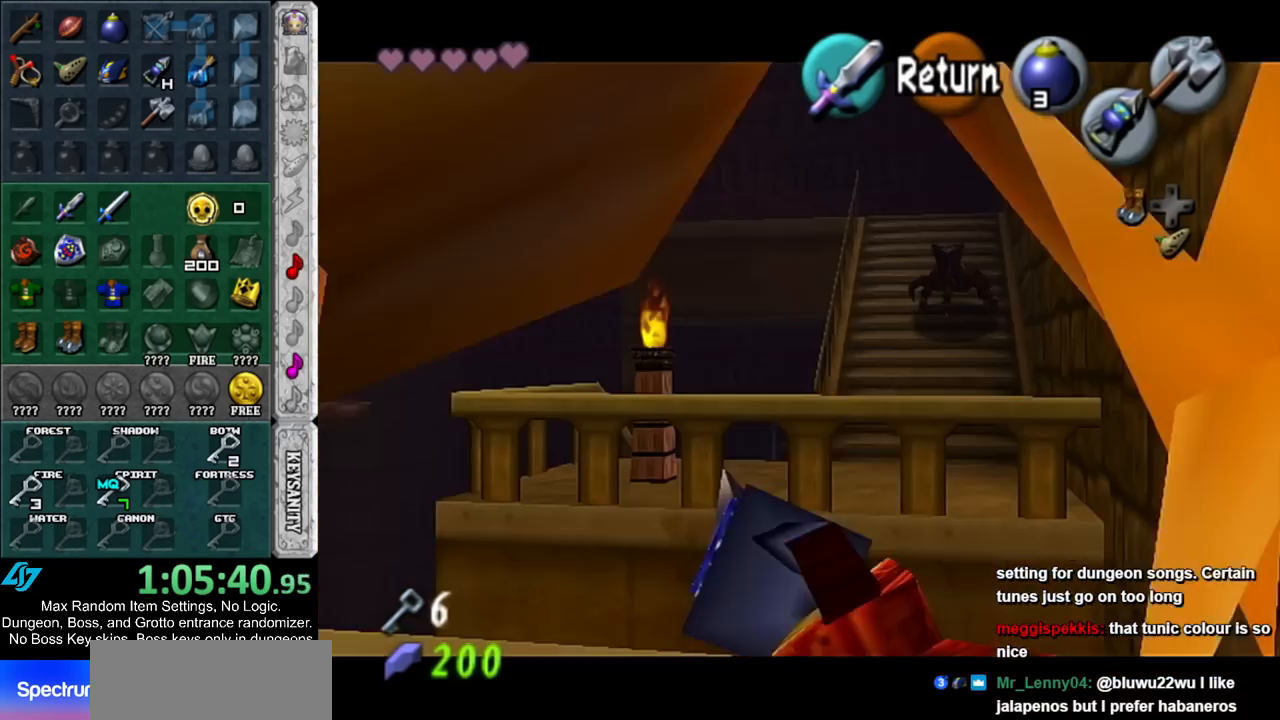
{"buttons": ["Z"], "left_stick": "center", "right_stick": "center", "events": [[150, "left_stick", "right"], [433, "left_stick", "center"]]}
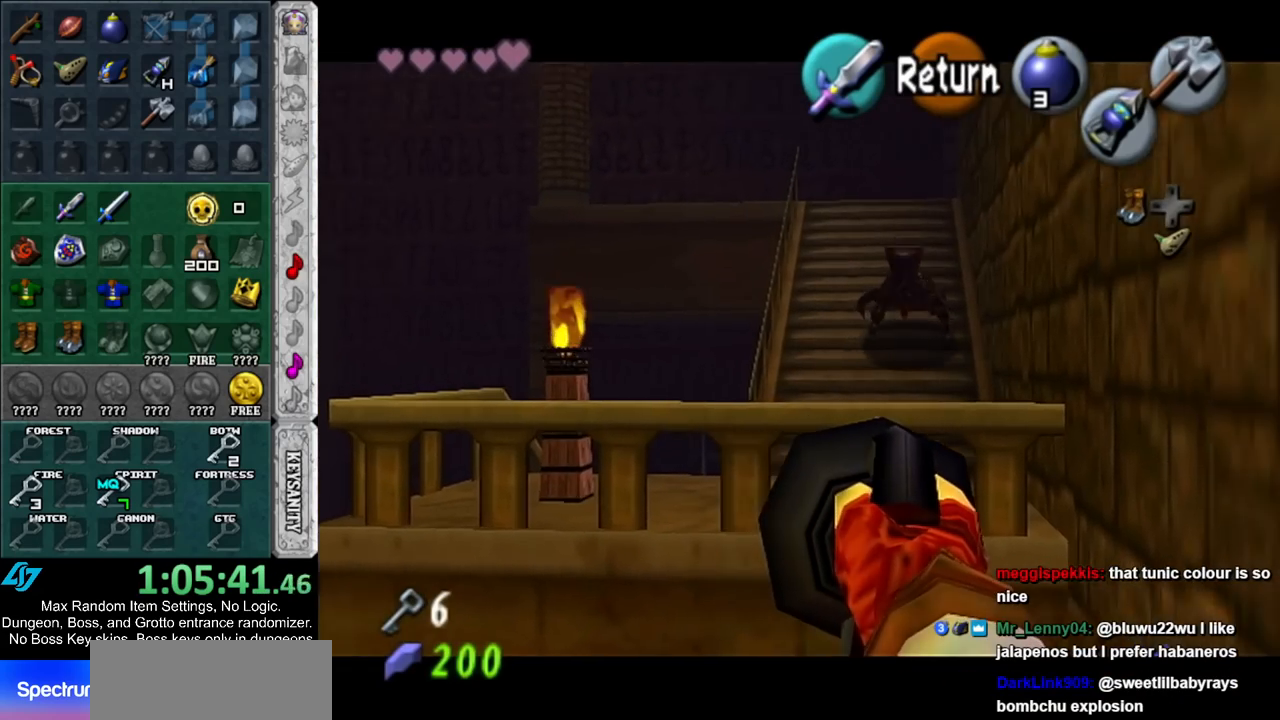
{"buttons": ["Z"], "left_stick": "center", "right_stick": "center", "events": [[250, "left_stick", "left"], [500, "left_stick", "center"]]}
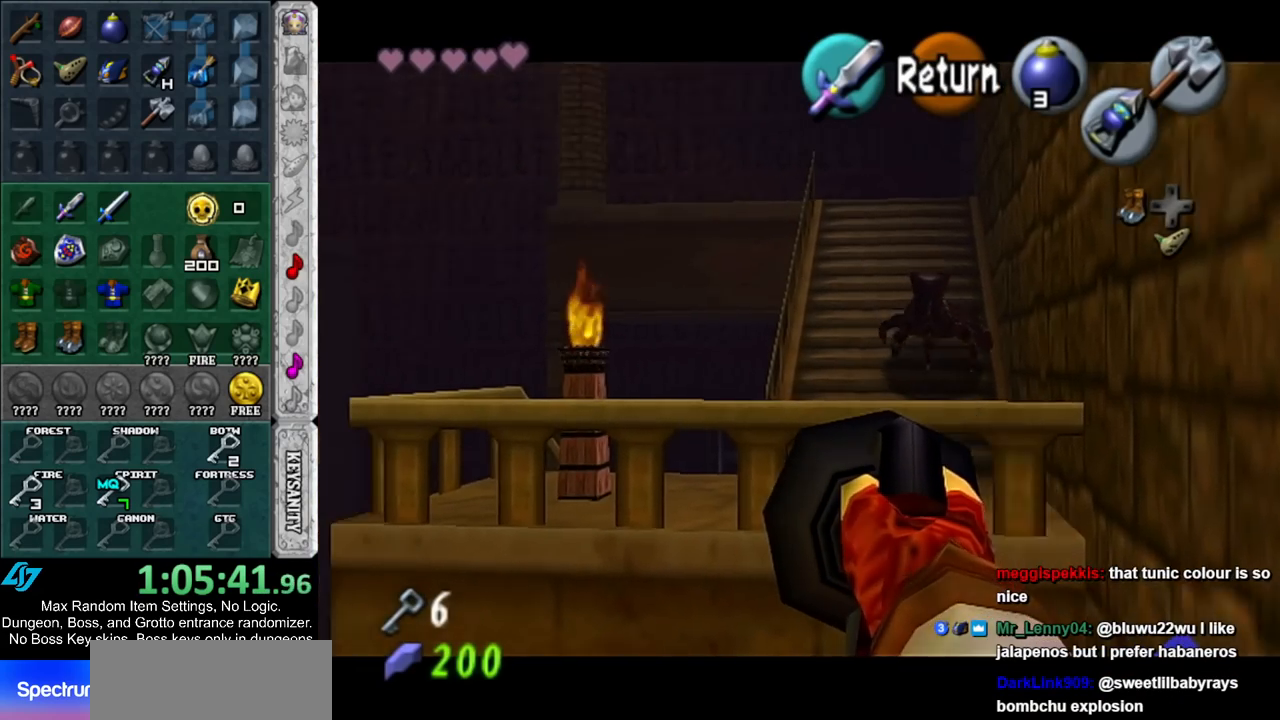
{"buttons": [], "left_stick": "center", "right_stick": "center", "events": [[67, "Z", "up"], [317, "Z", "down"], [433, "Z", "up"]]}
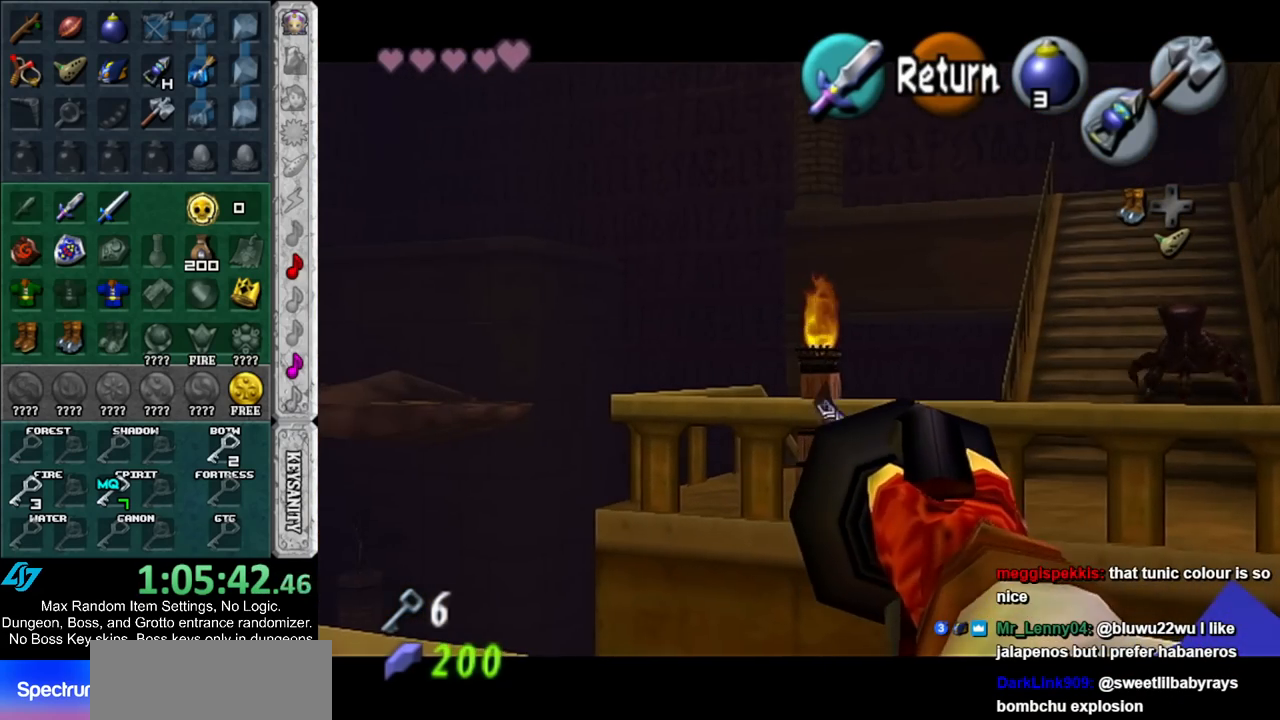
{"buttons": [], "left_stick": "center", "right_stick": "center", "events": [[117, "Z", "down"], [217, "Z", "up"]]}
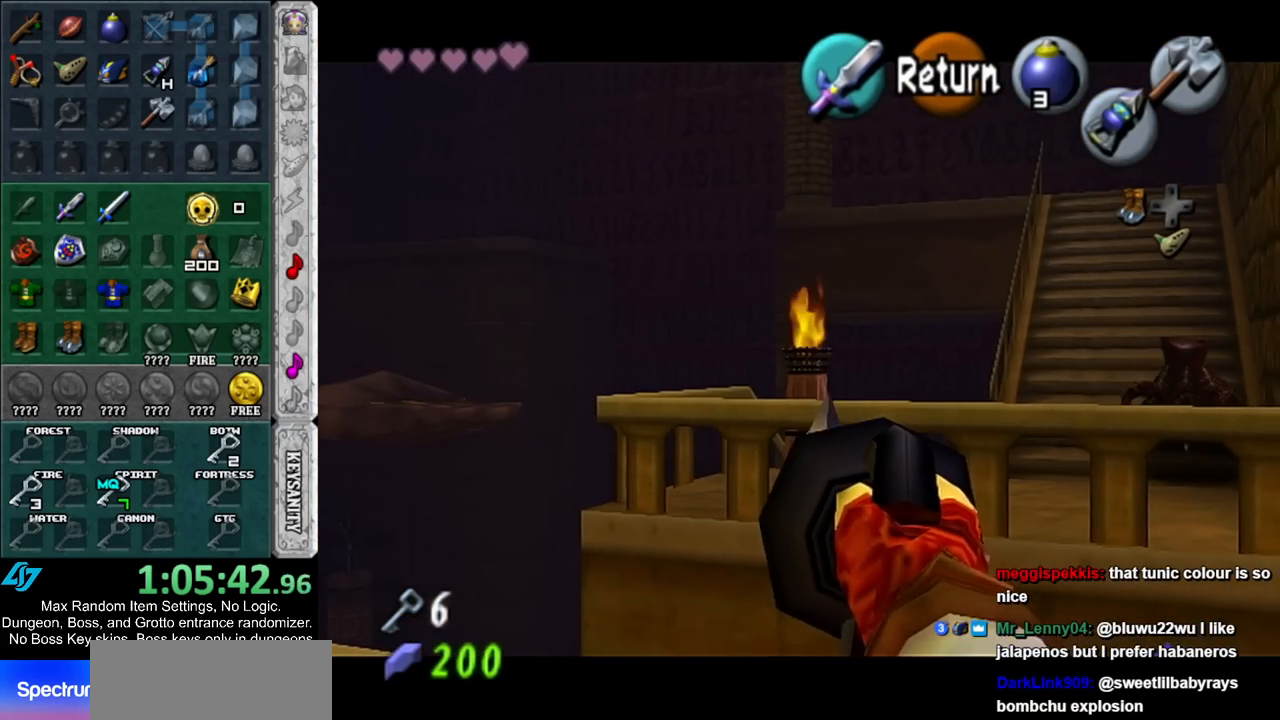
{"buttons": [], "left_stick": "center", "right_stick": "center", "events": []}
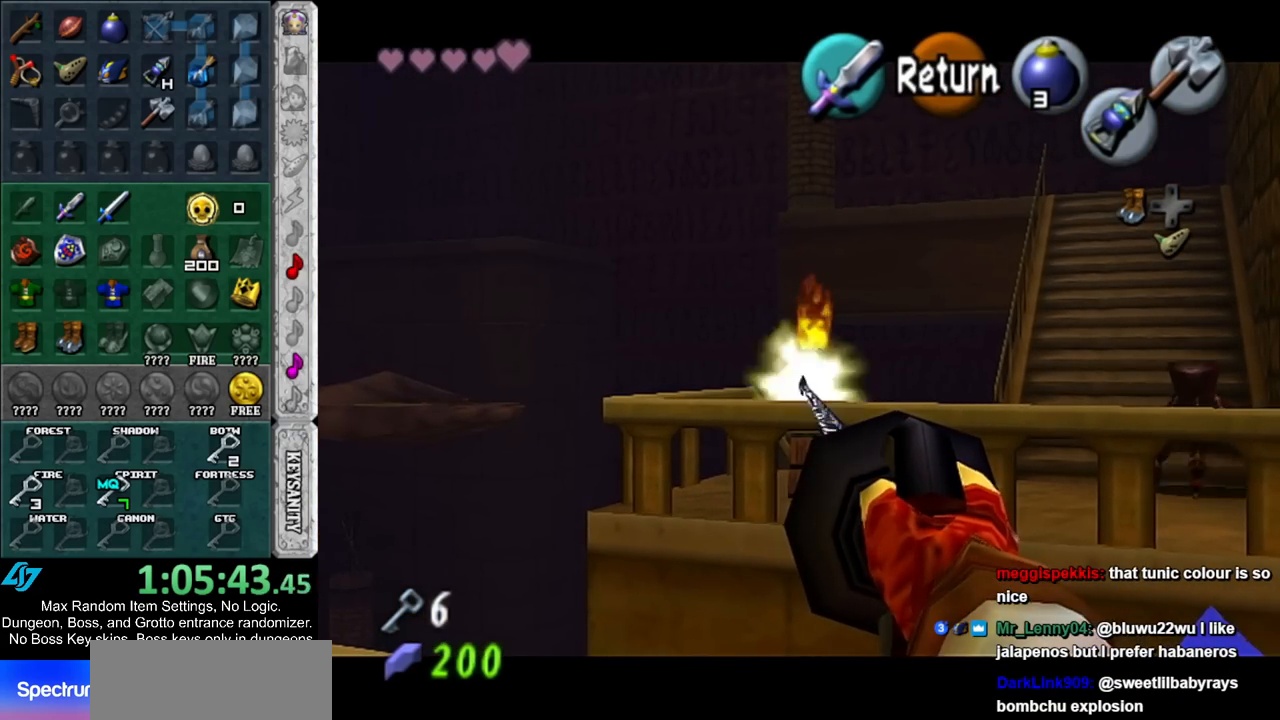
{"buttons": [], "left_stick": "up", "right_stick": "center", "events": [[450, "left_stick", "up"]]}
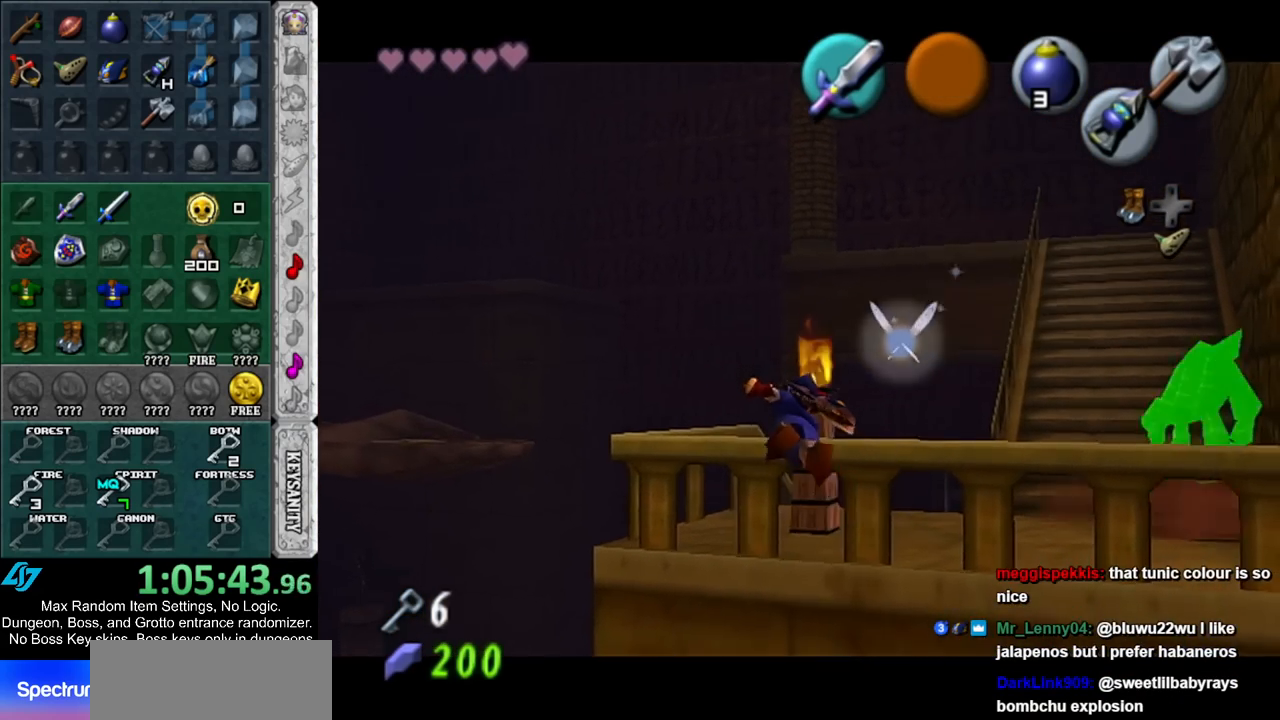
{"buttons": [], "left_stick": "up-right", "right_stick": "center", "events": [[467, "left_stick", "up-right"]]}
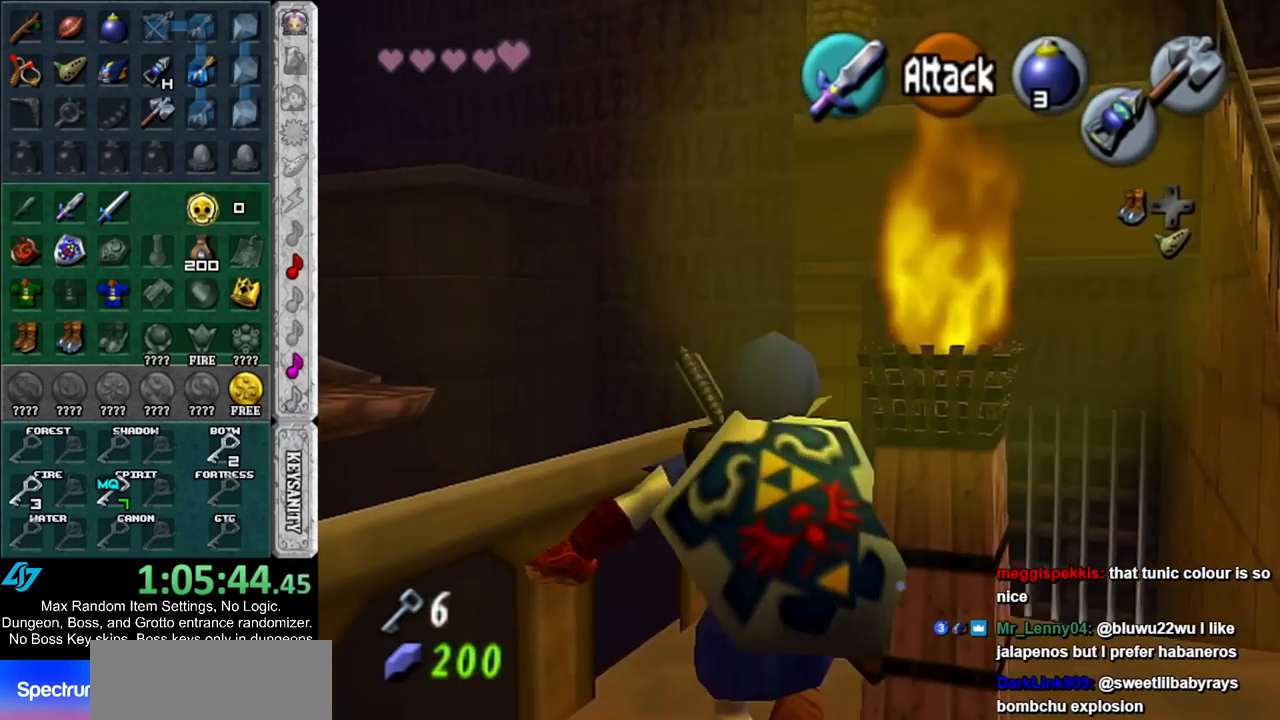
{"buttons": [], "left_stick": "down-right", "right_stick": "center", "events": [[250, "left_stick", "right"], [350, "left_stick", "down-right"]]}